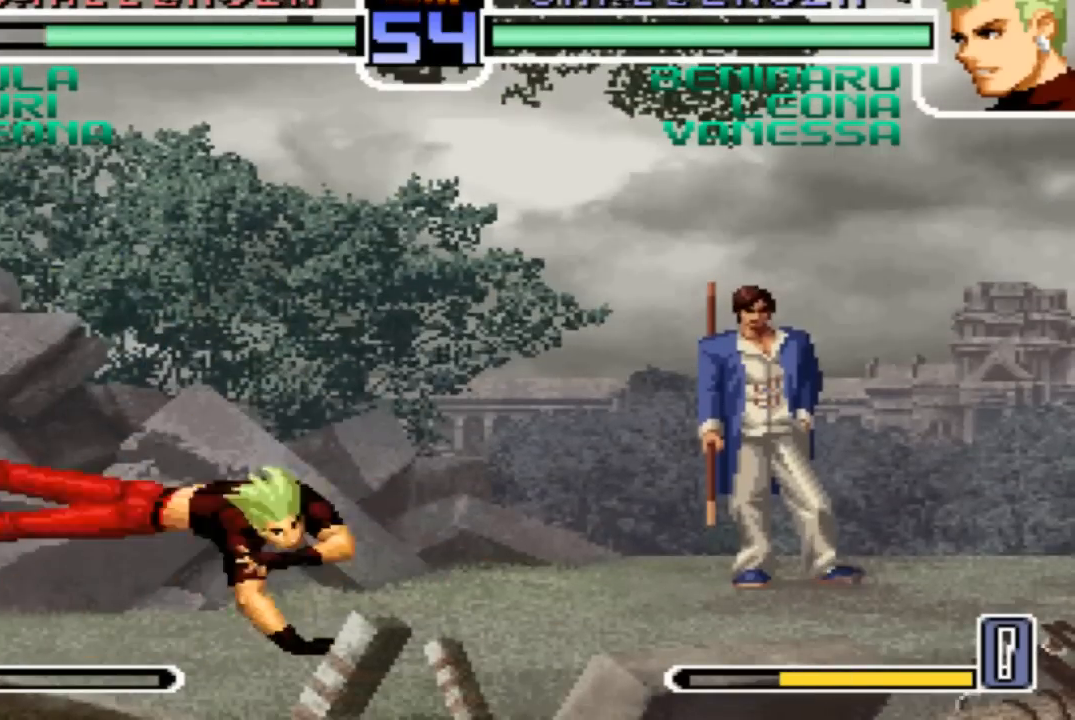
Gameplay with a controller (arcade stick); each line is a JSON object with the inputs held at the frame after it. "events" lists button and stick changes between this image and that frame as [ms after this image, input, new state], when the widget could be followed in between. Not read: L3 R3.
{"buttons": [], "left_stick": "center", "events": [[34, "CROSS", "down"], [34, "SQUARE", "down"], [101, "CROSS", "up"], [167, "SQUARE", "up"], [234, "CROSS", "down"], [234, "SQUARE", "down"], [368, "CROSS", "up"], [368, "SQUARE", "up"]]}
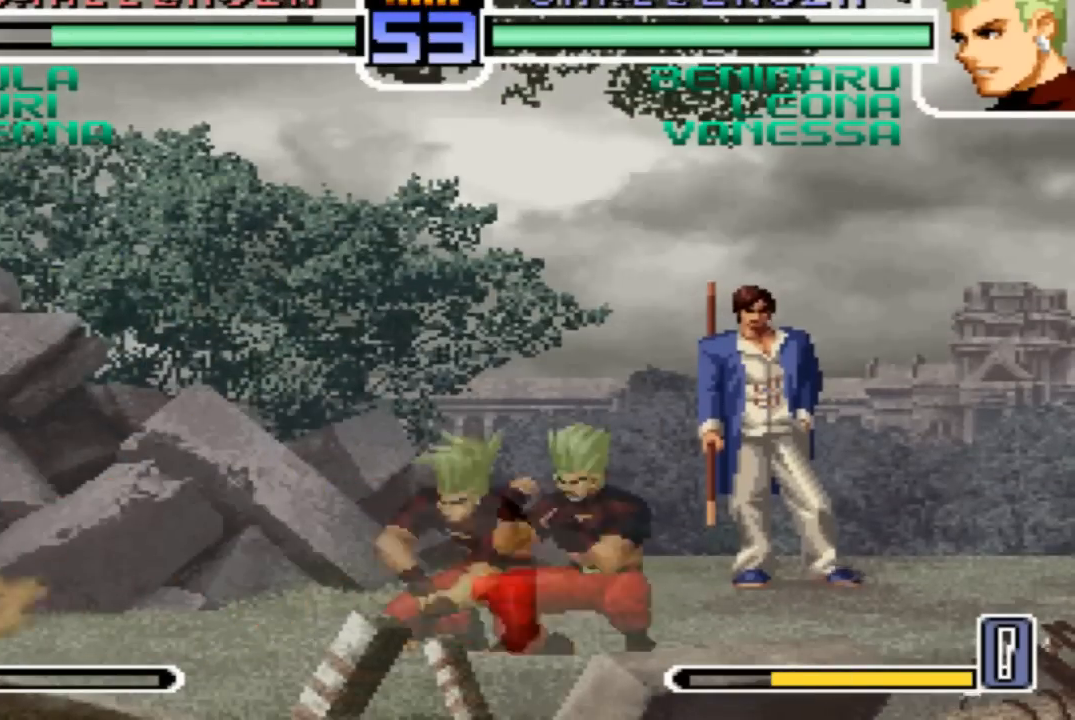
{"buttons": [], "left_stick": "center"}
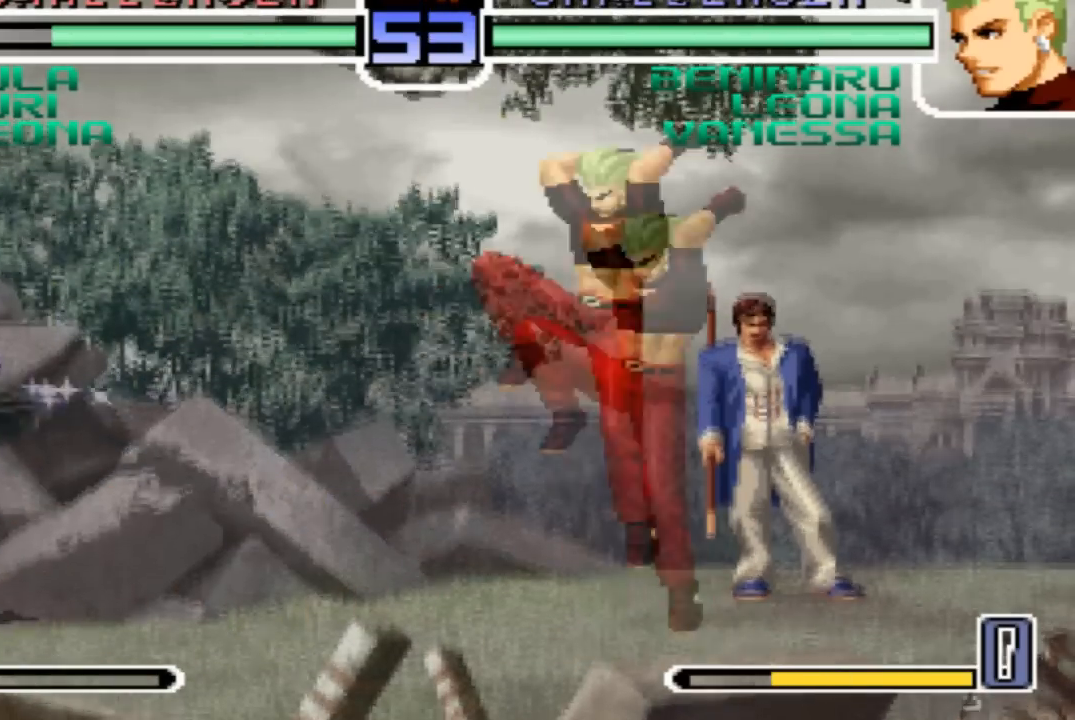
{"buttons": ["CROSS"], "left_stick": "left", "events": [[67, "R1", "down"], [267, "R1", "up"], [434, "left_stick", "left"], [468, "CROSS", "down"]]}
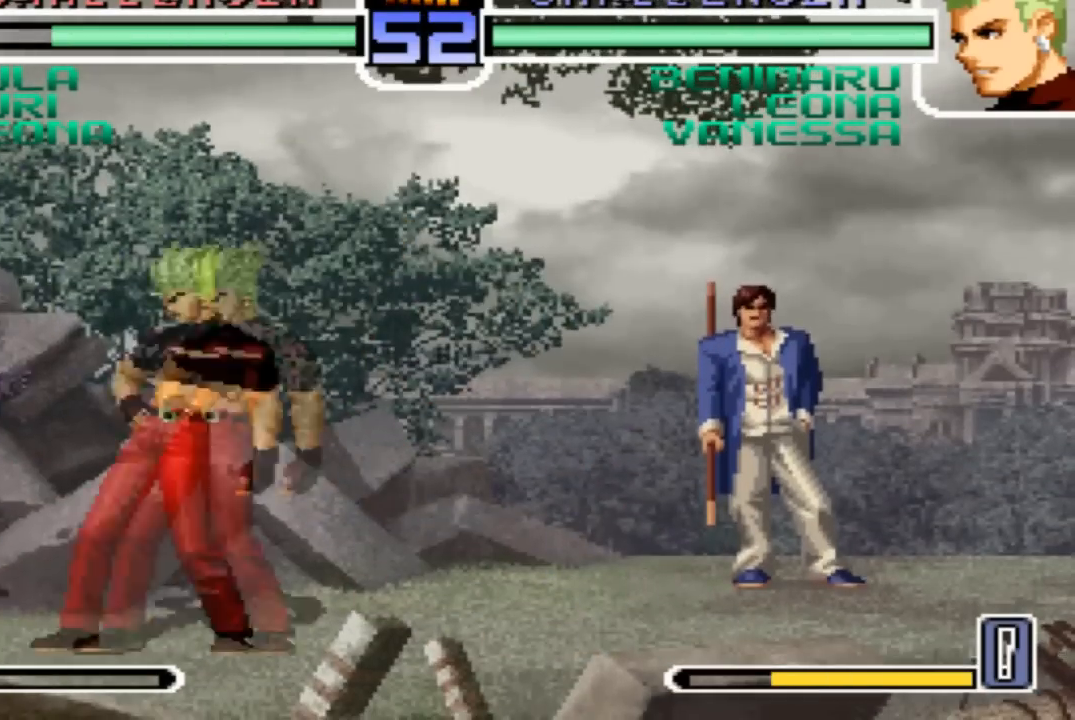
{"buttons": [], "left_stick": "center"}
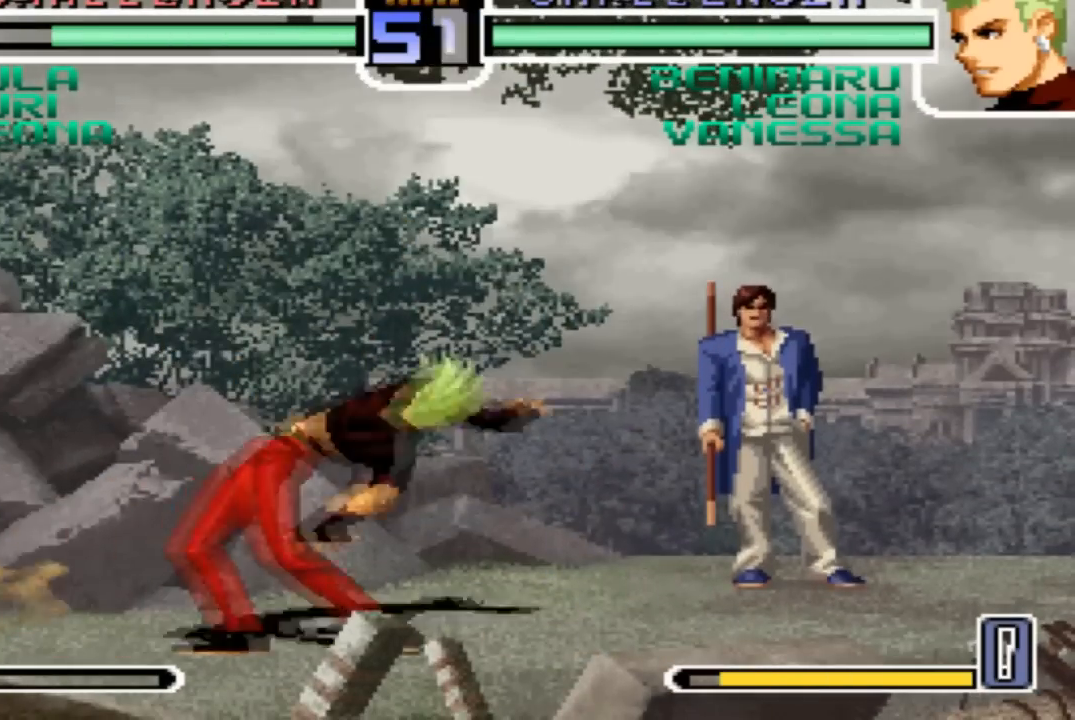
{"buttons": ["CROSS", "SQUARE"], "left_stick": "center", "events": [[101, "SQUARE", "down"], [134, "CROSS", "down"], [234, "CROSS", "up"], [234, "SQUARE", "up"], [301, "SQUARE", "down"], [334, "CROSS", "down"], [401, "CROSS", "up"], [401, "SQUARE", "up"], [501, "CROSS", "down"], [501, "SQUARE", "down"]]}
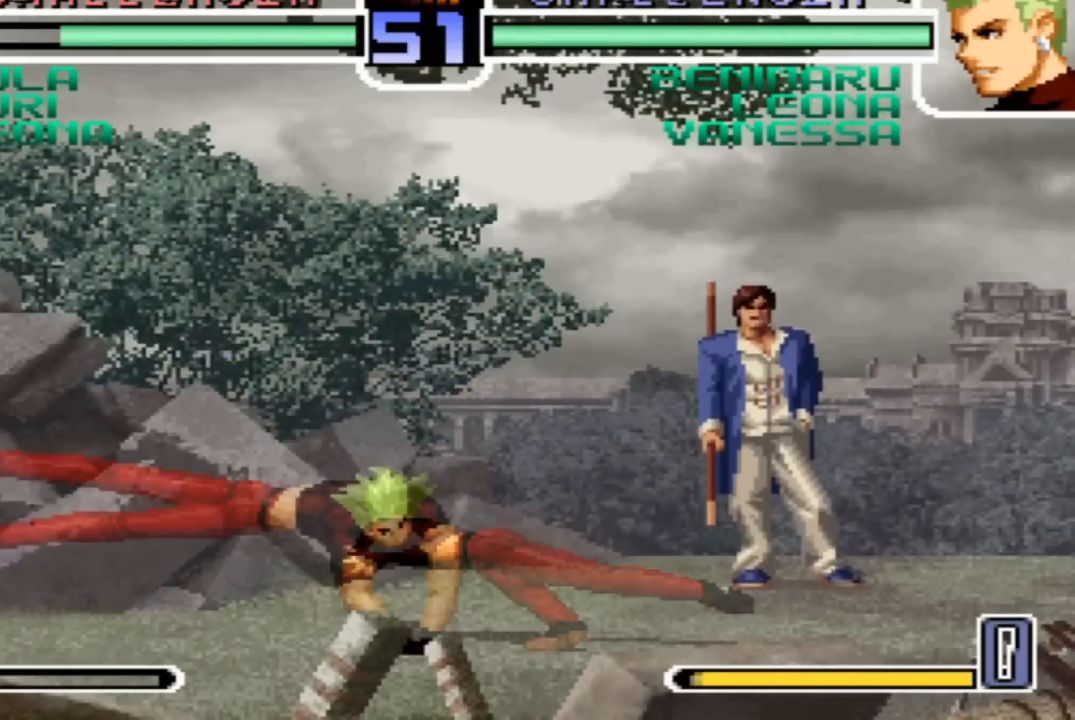
{"buttons": [], "left_stick": "center", "events": [[67, "SQUARE", "up"], [100, "CROSS", "up"]]}
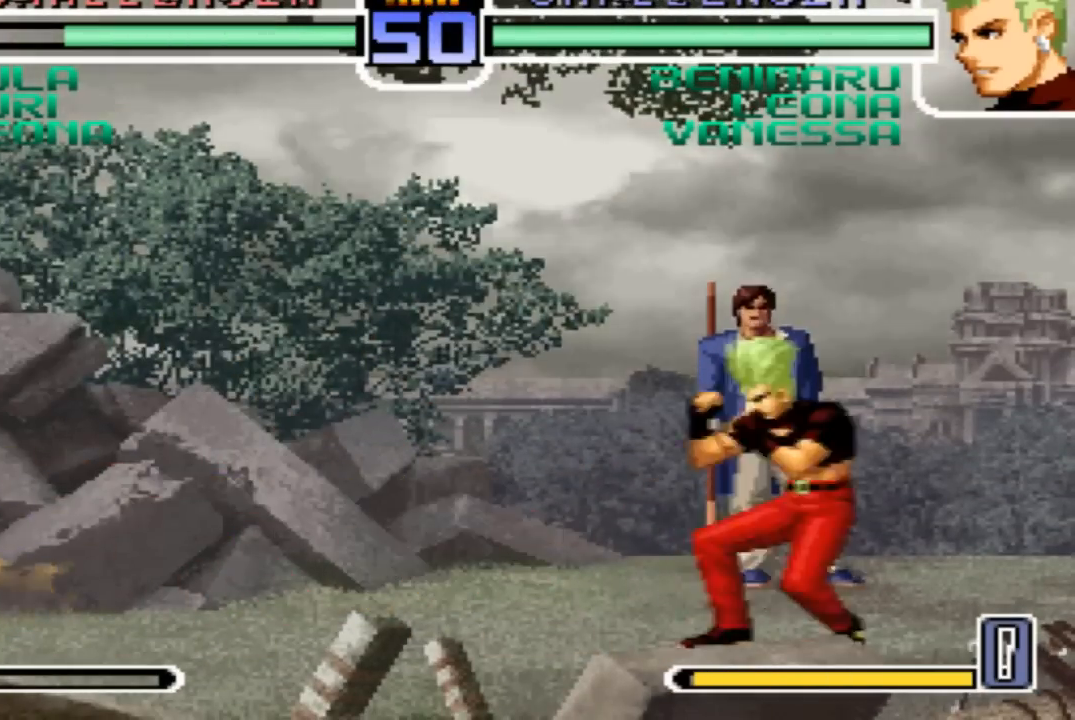
{"buttons": ["R1"], "left_stick": "center", "events": [[67, "left_stick", "right"], [134, "left_stick", "center"], [434, "R1", "down"]]}